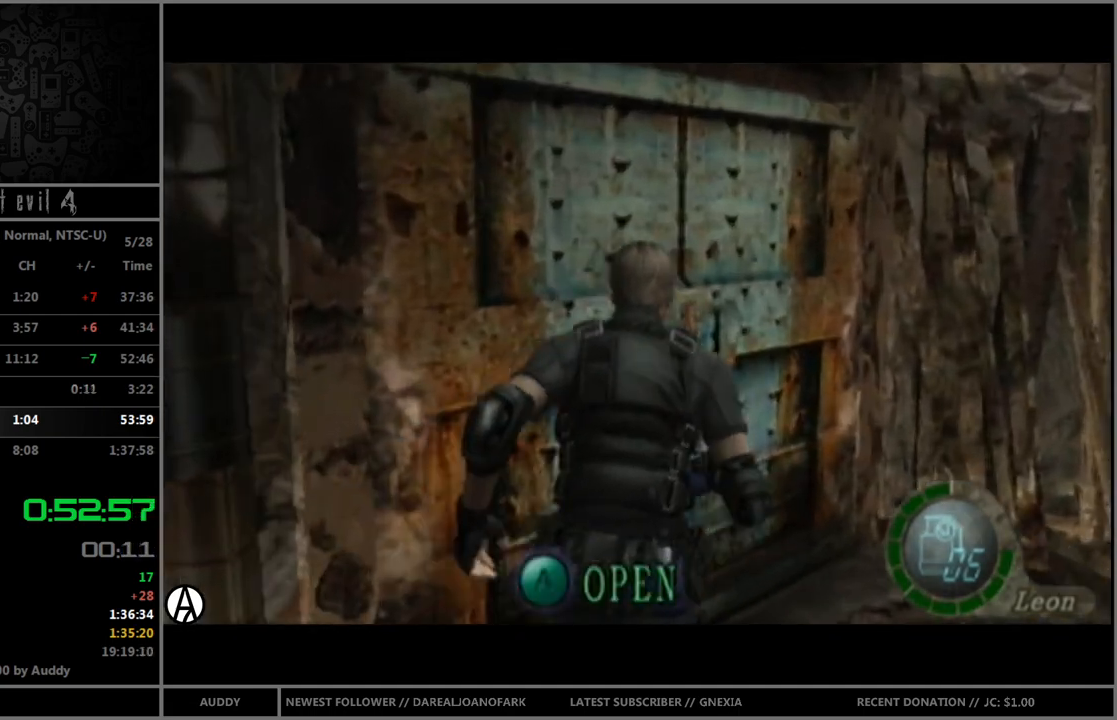
Gameplay with a controller (Nintendo layout); each line is a JSON object with the inputs held at the frame after it. "events" lists button and stick changes between this image and that frame as [ms after this image, input, new state], when the widget could be followed in between. Not read: L3 R3.
{"buttons": [], "left_stick": "center", "right_stick": "center", "events": [[34, "A", "up"], [67, "B", "up"], [67, "left_stick", "center"]]}
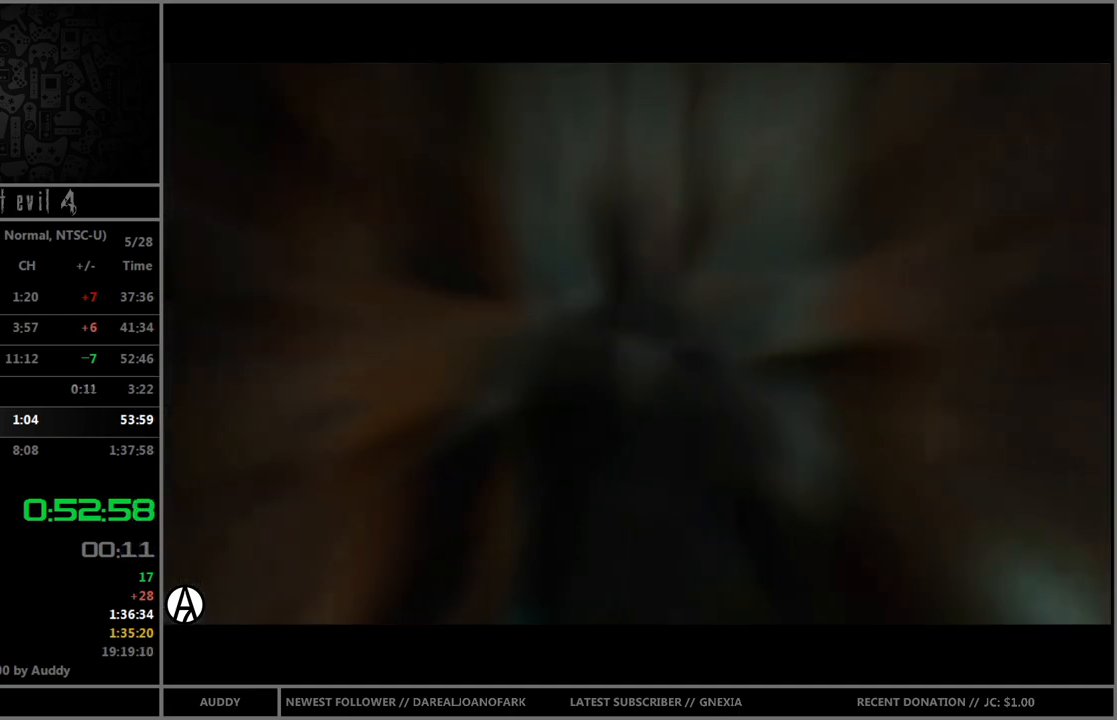
{"buttons": [], "left_stick": "center", "right_stick": "center", "events": []}
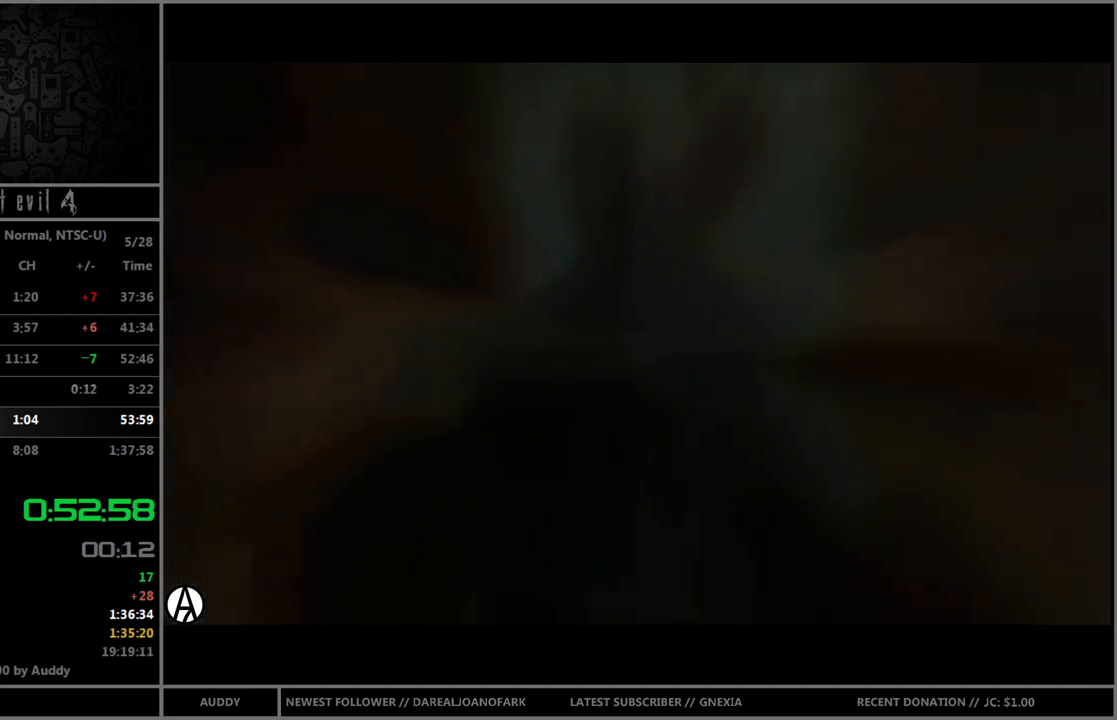
{"buttons": [], "left_stick": "center", "right_stick": "center", "events": []}
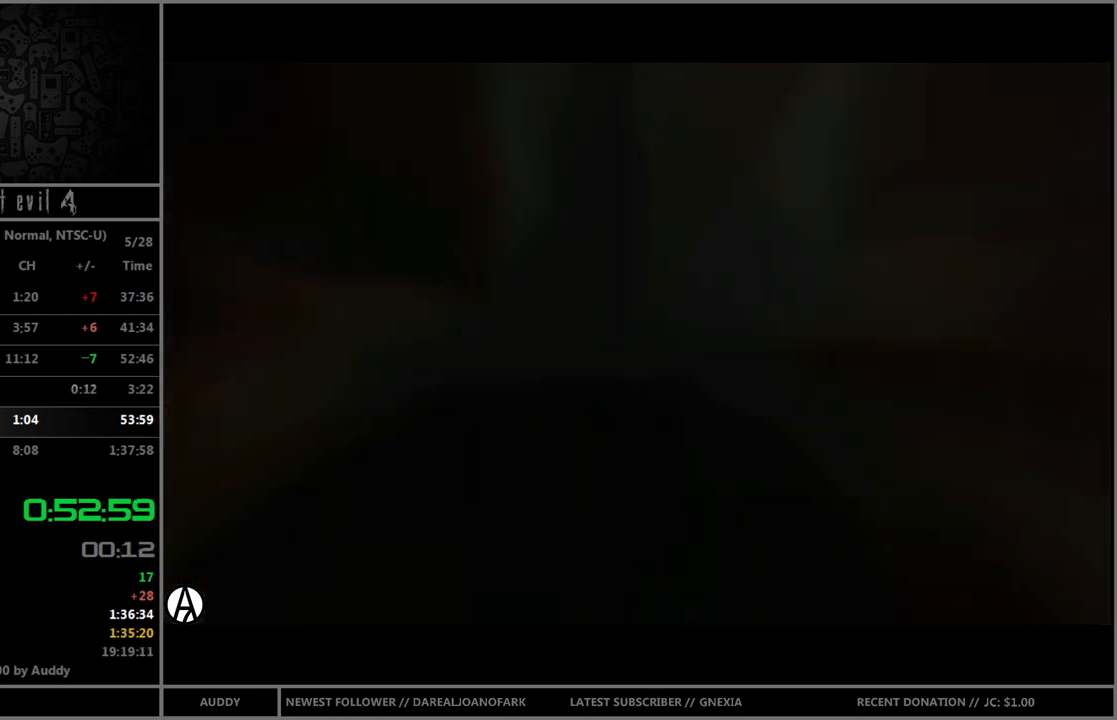
{"buttons": [], "left_stick": "center", "right_stick": "center", "events": []}
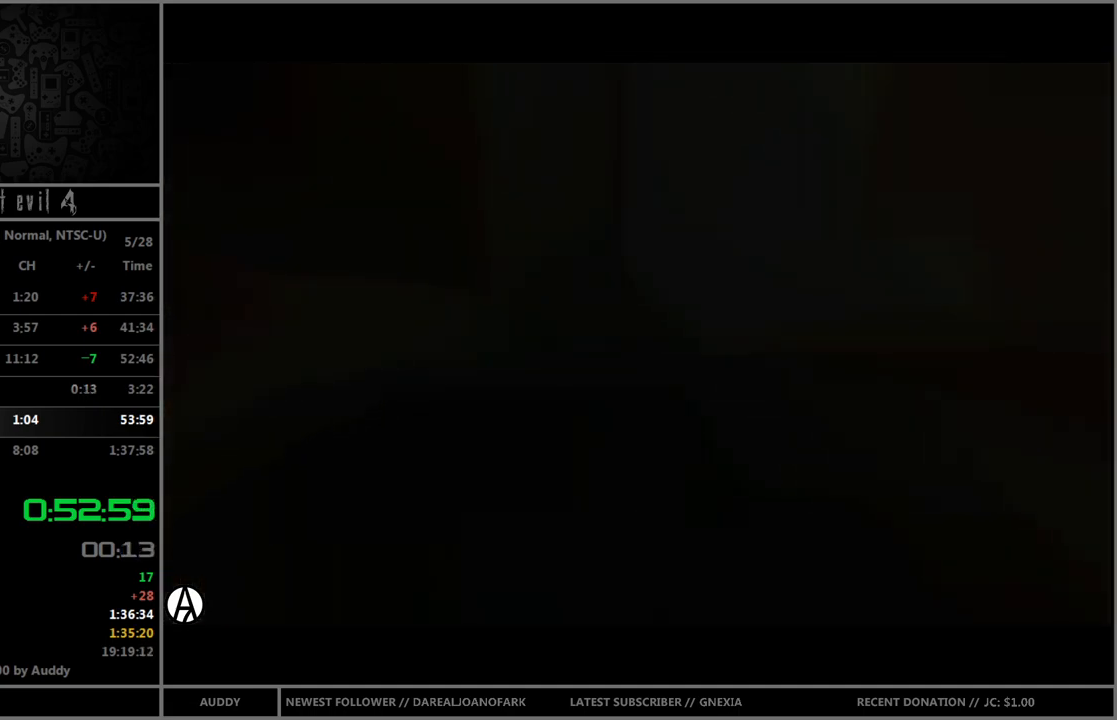
{"buttons": [], "left_stick": "center", "right_stick": "center", "events": []}
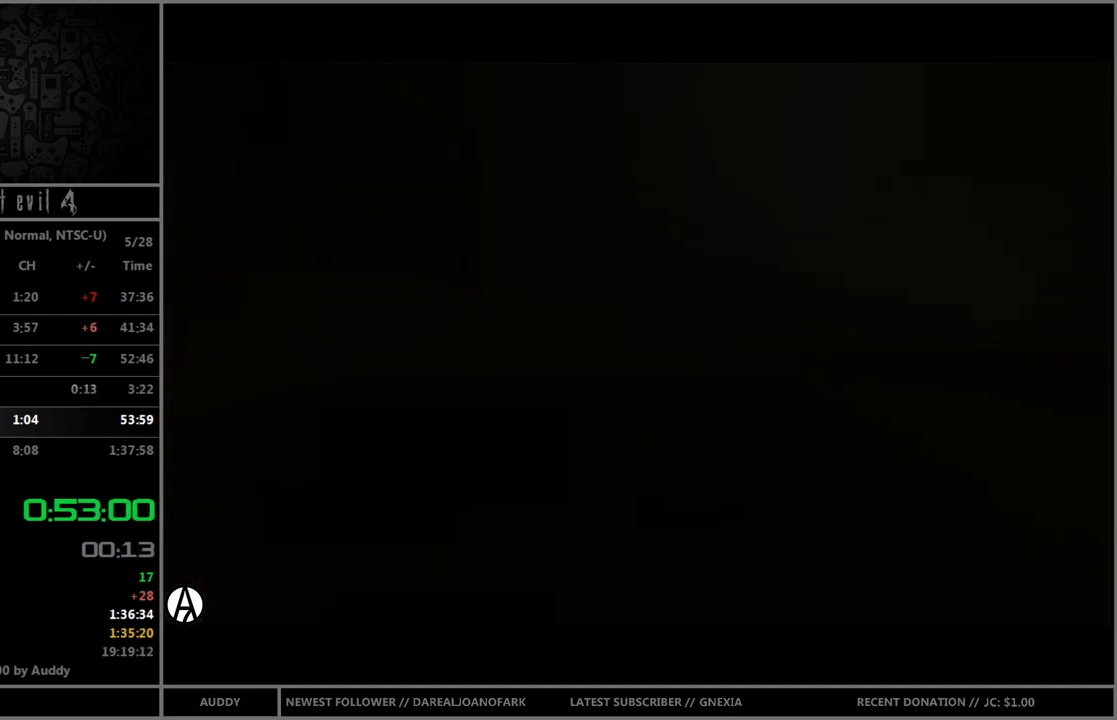
{"buttons": [], "left_stick": "center", "right_stick": "center", "events": []}
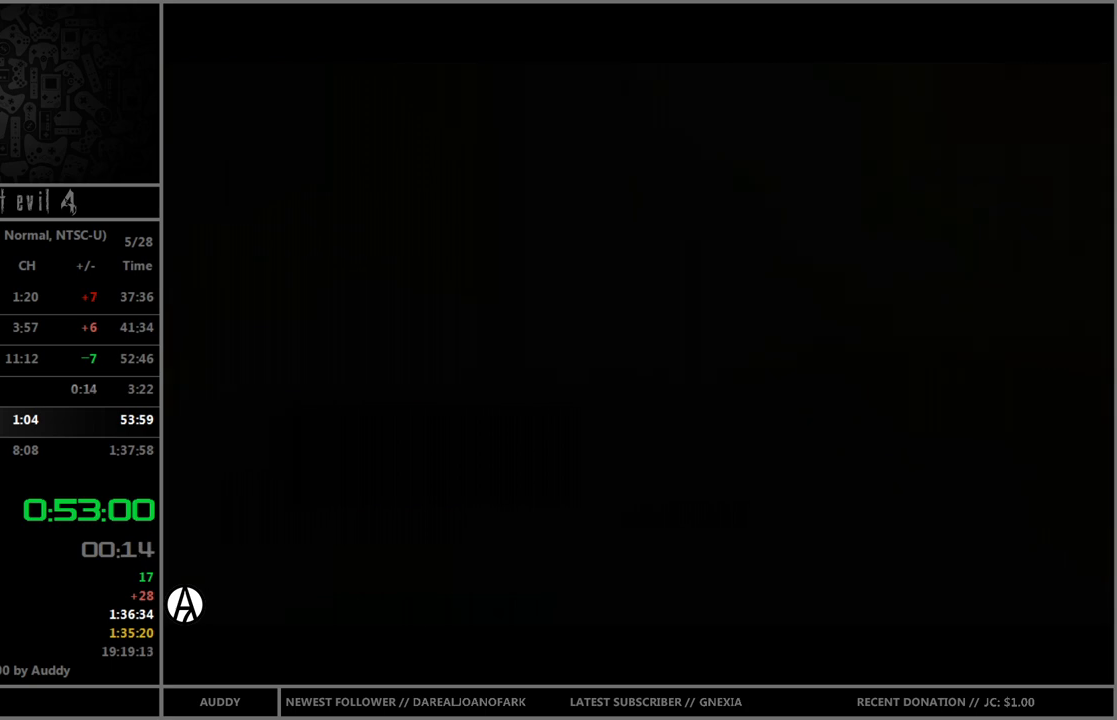
{"buttons": ["B"], "left_stick": "up", "right_stick": "center", "events": [[234, "left_stick", "up"], [301, "B", "down"]]}
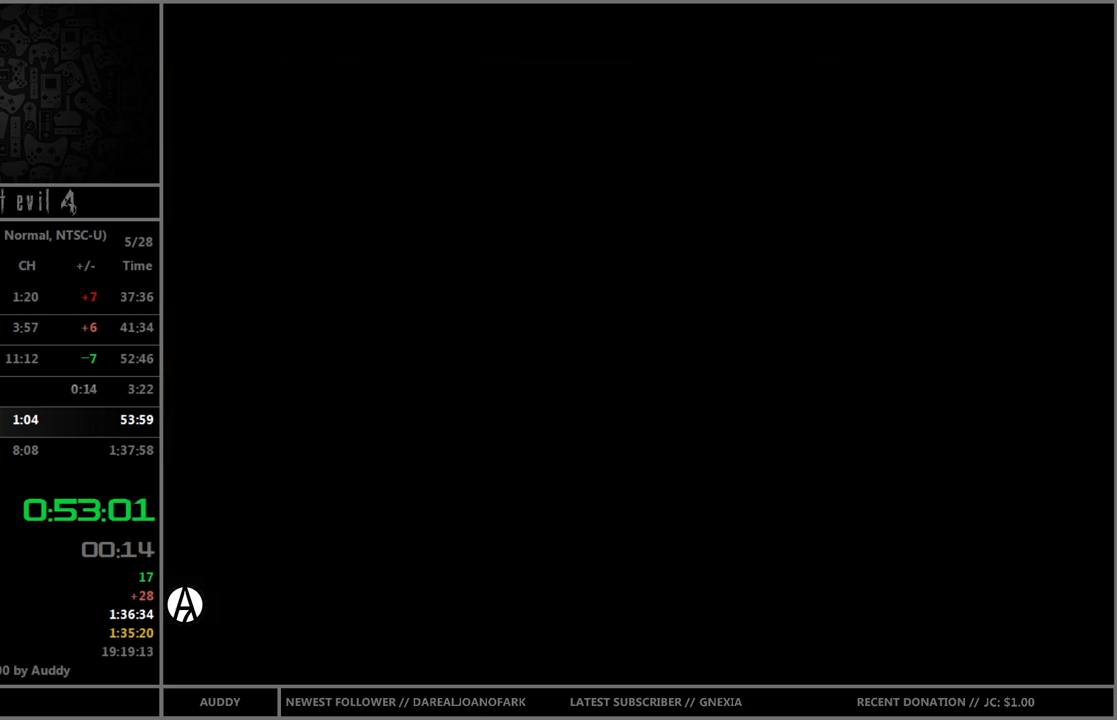
{"buttons": ["B"], "left_stick": "up", "right_stick": "center", "events": []}
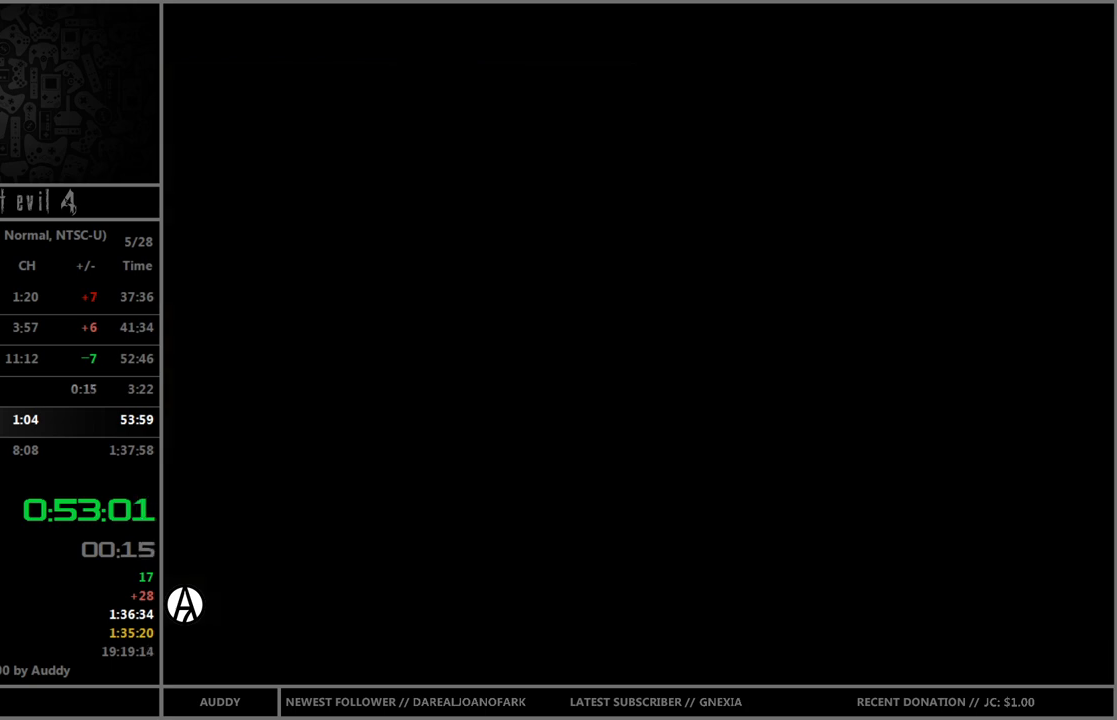
{"buttons": ["B"], "left_stick": "up", "right_stick": "center", "events": []}
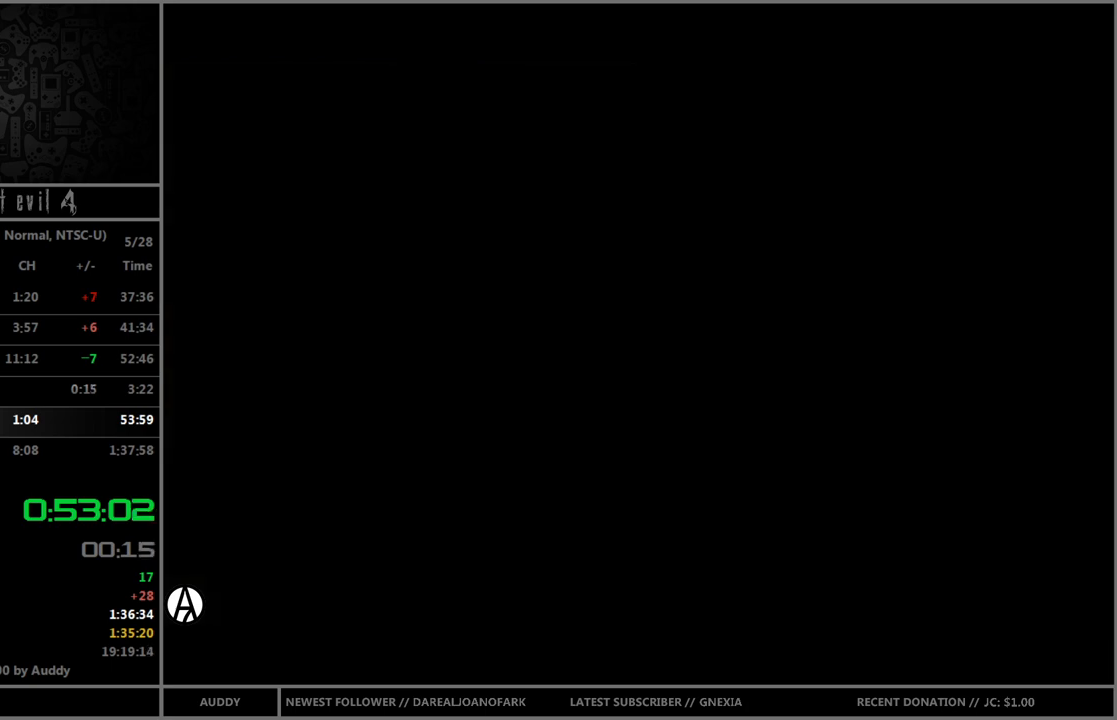
{"buttons": ["B"], "left_stick": "up", "right_stick": "center", "events": []}
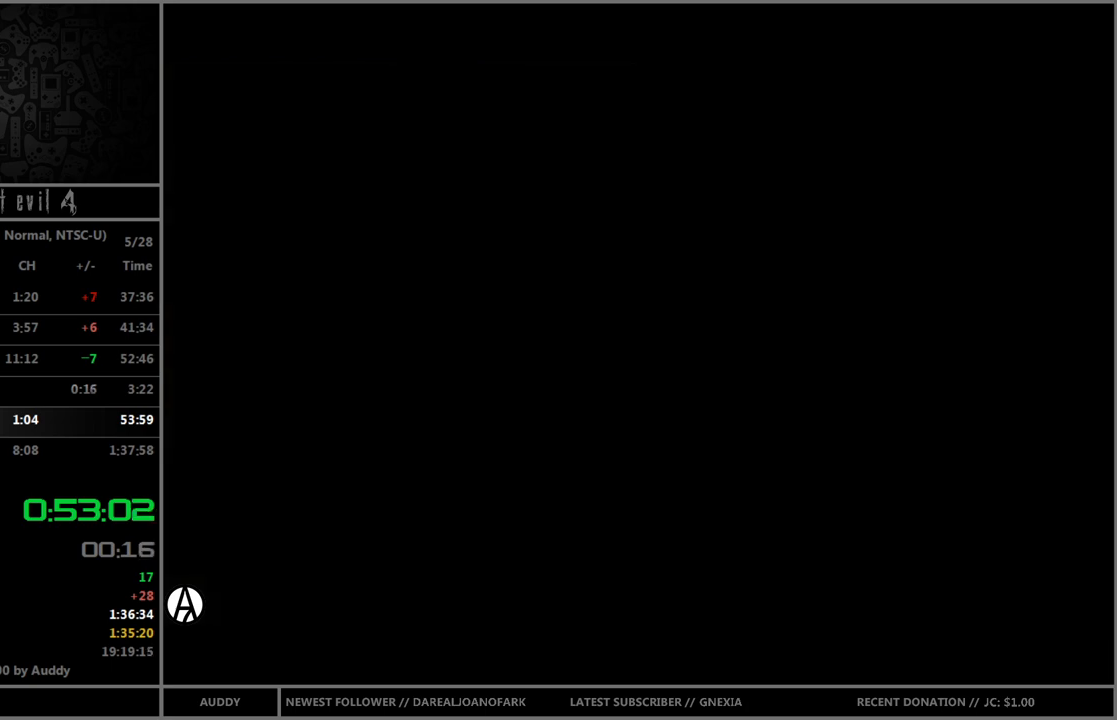
{"buttons": ["B"], "left_stick": "up", "right_stick": "center", "events": []}
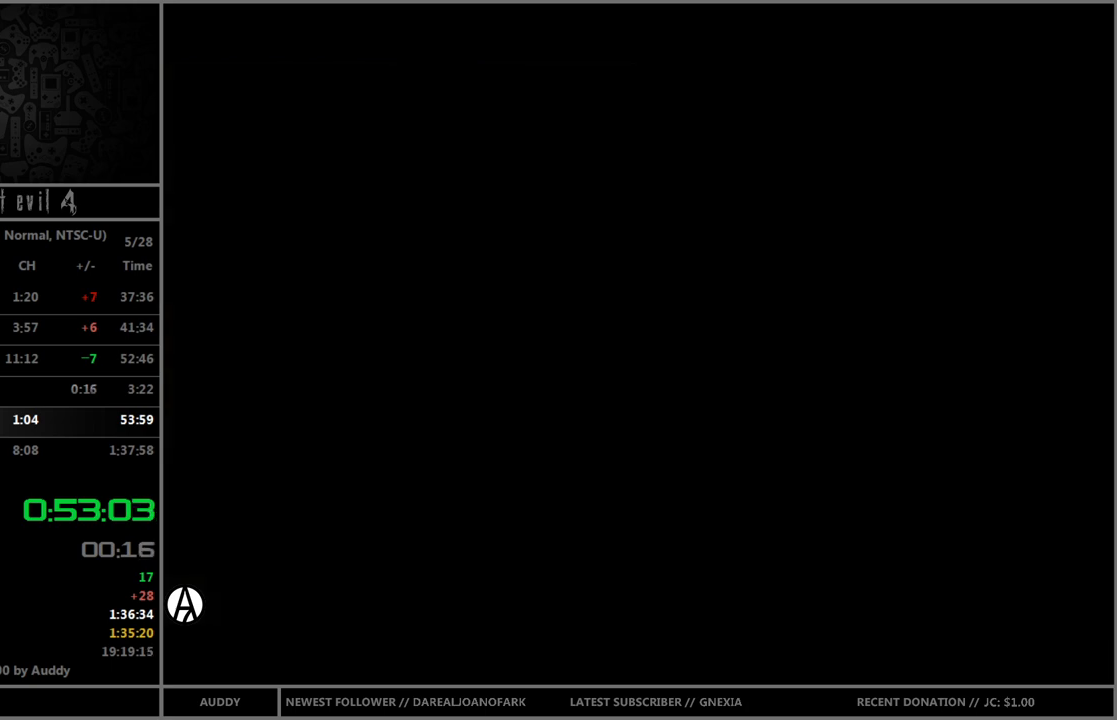
{"buttons": ["B"], "left_stick": "up", "right_stick": "center", "events": []}
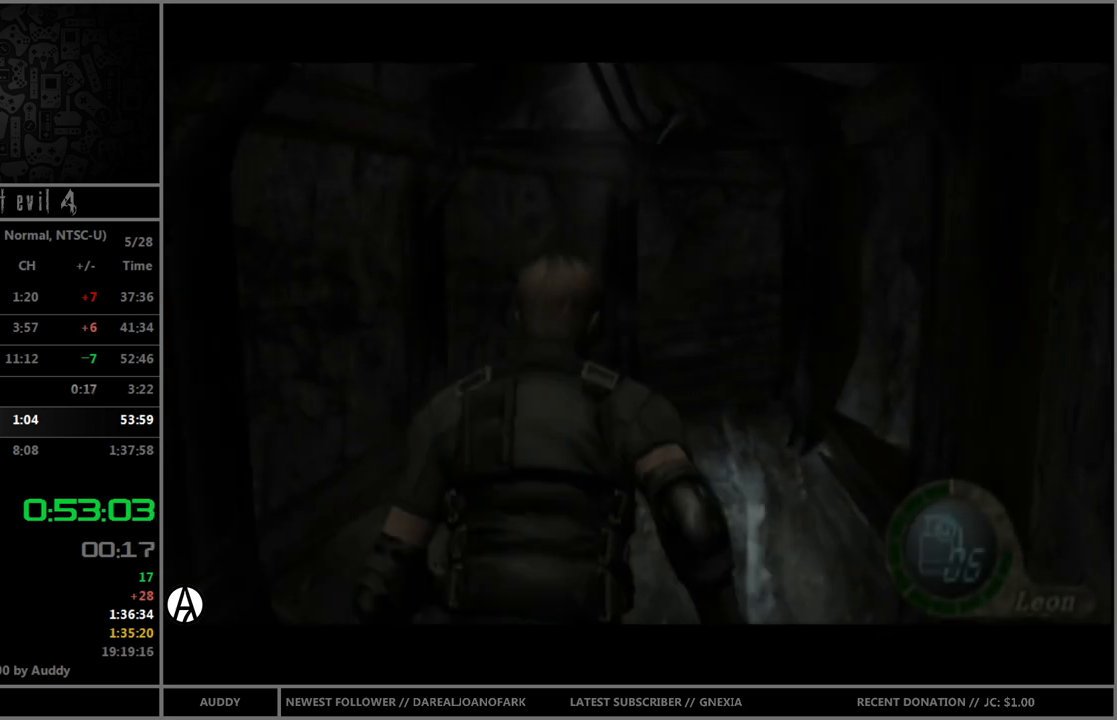
{"buttons": [], "left_stick": "center", "right_stick": "center", "events": [[234, "Y", "down"], [301, "B", "up"], [301, "Y", "up"], [334, "left_stick", "center"]]}
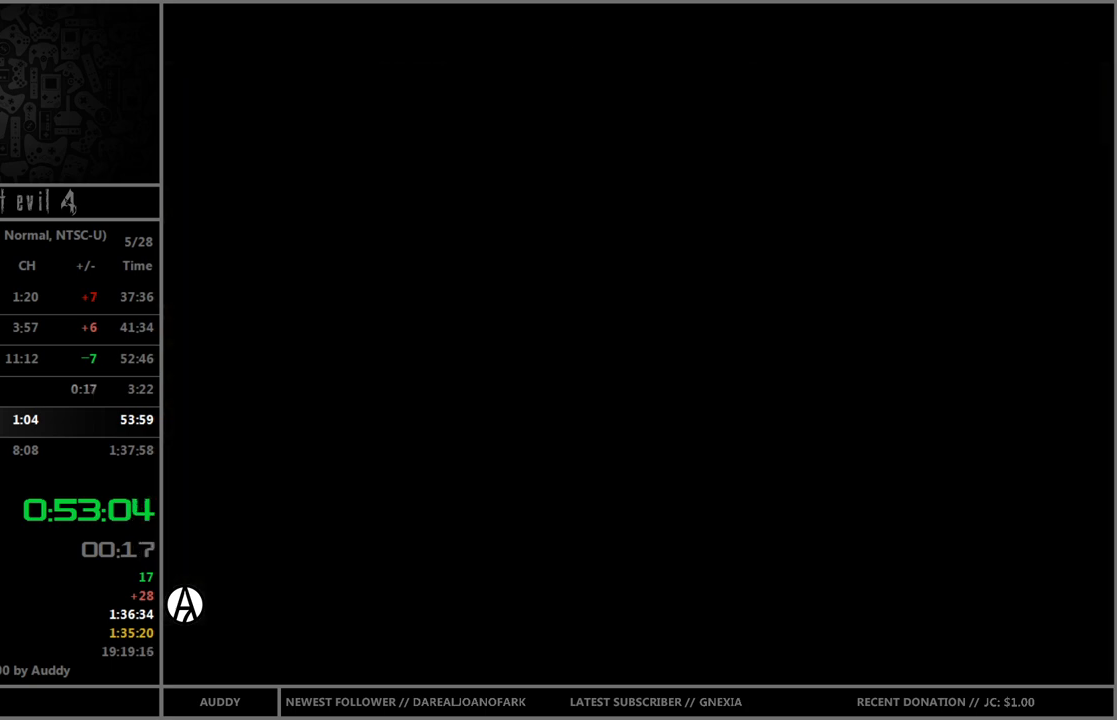
{"buttons": [], "left_stick": "center", "right_stick": "center", "events": [[334, "A", "down"], [400, "A", "up"], [434, "A", "down"], [500, "A", "up"]]}
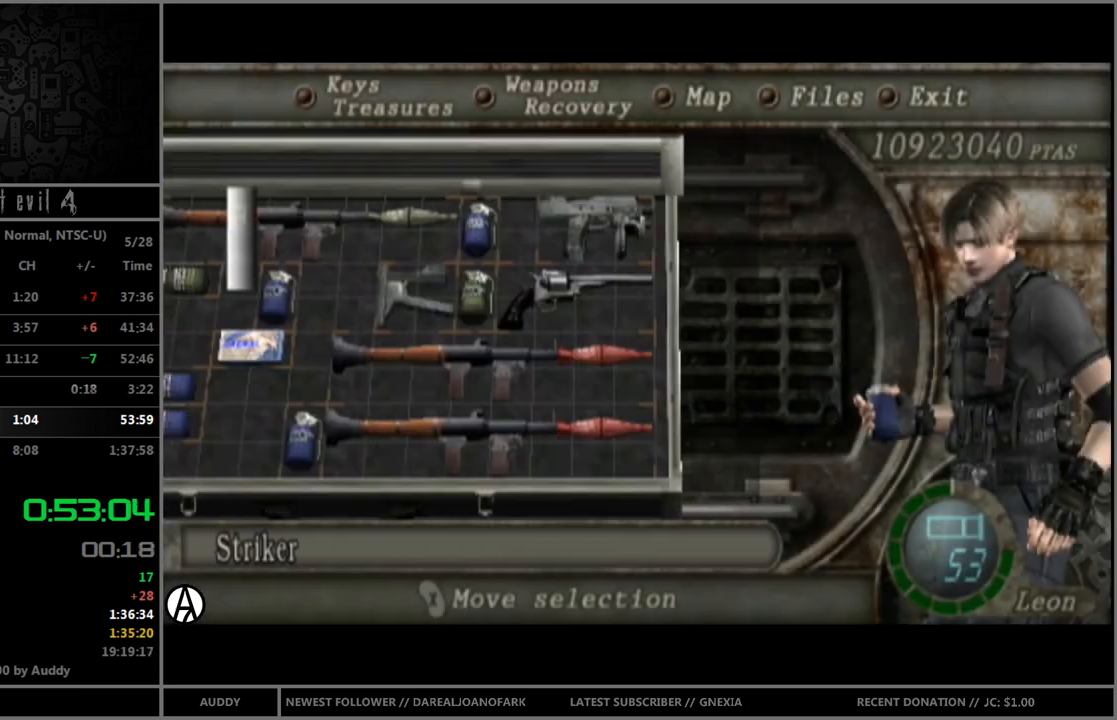
{"buttons": [], "left_stick": "center", "right_stick": "center", "events": [[67, "Y", "down"], [134, "Y", "up"]]}
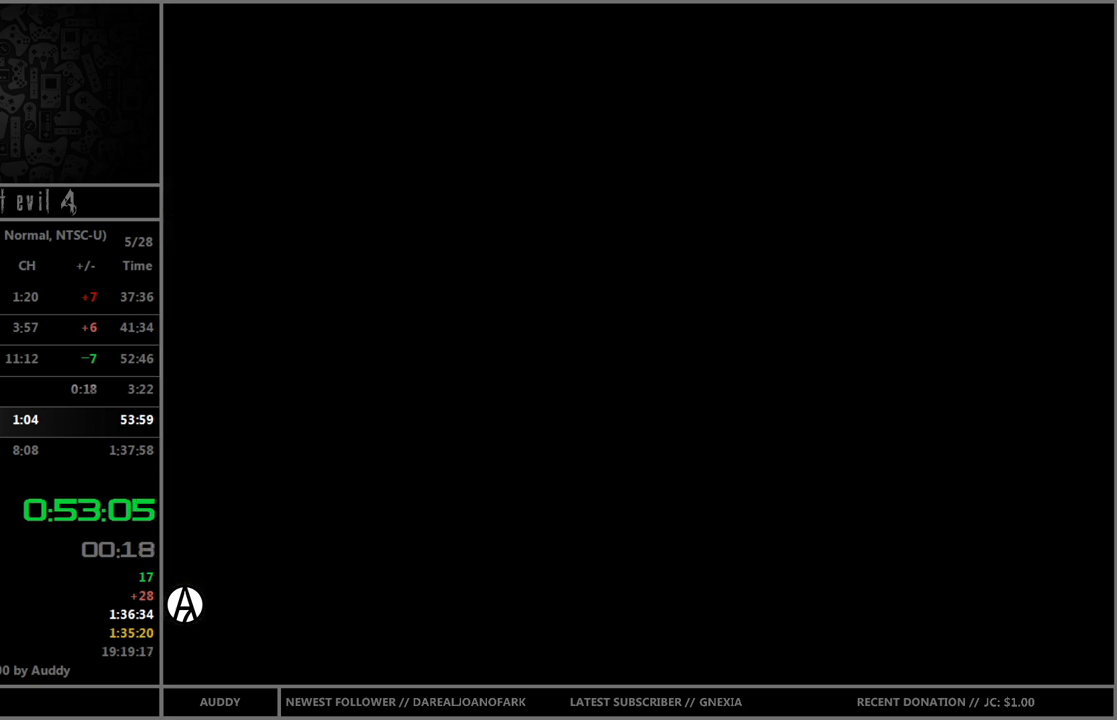
{"buttons": ["B"], "left_stick": "up", "right_stick": "center", "events": [[200, "left_stick", "up"], [267, "B", "down"]]}
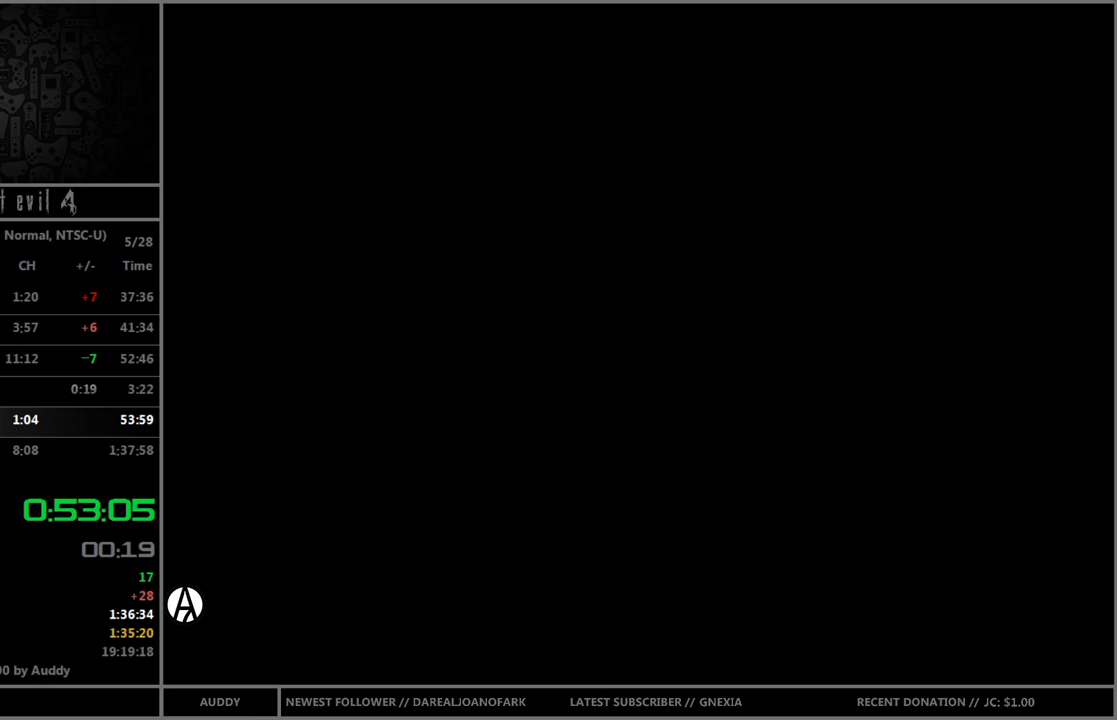
{"buttons": ["B"], "left_stick": "up", "right_stick": "center", "events": []}
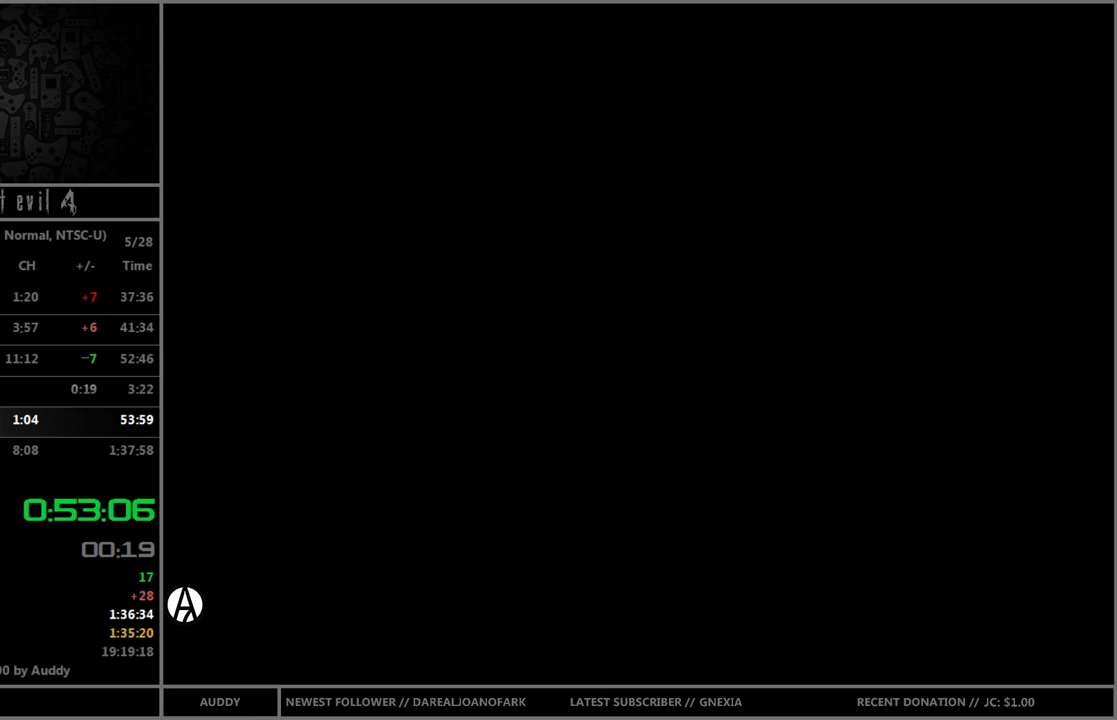
{"buttons": ["Y", "R1"], "left_stick": "center", "right_stick": "center", "events": [[434, "B", "up"], [434, "R1", "down"], [467, "left_stick", "center"], [500, "Y", "down"]]}
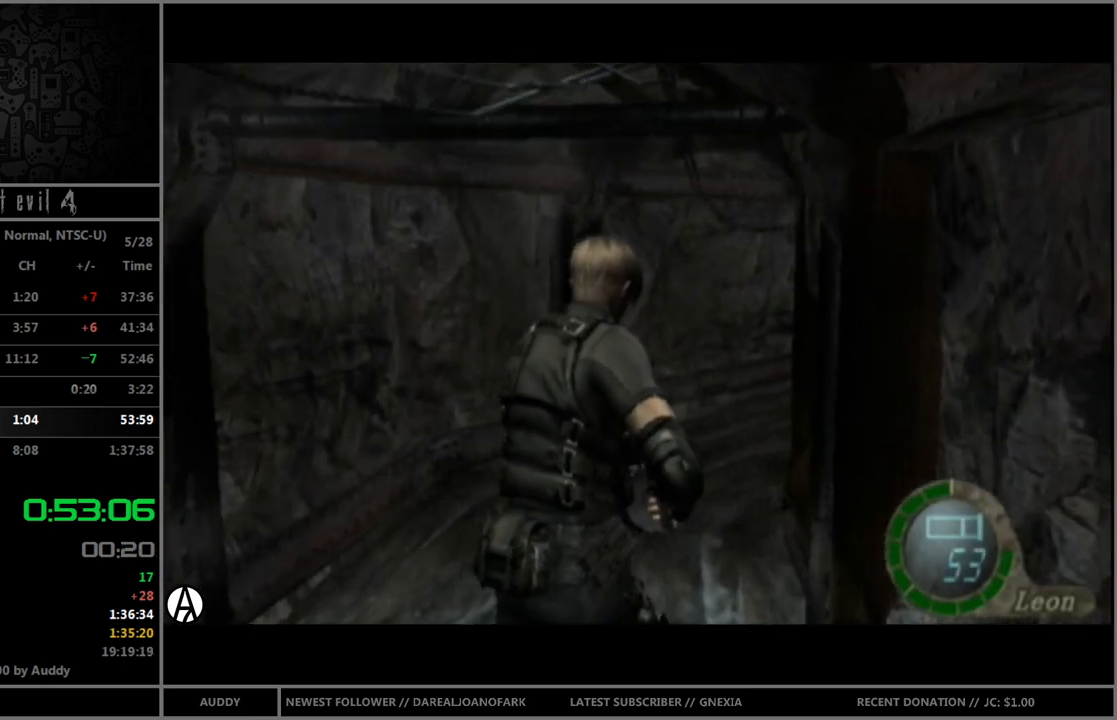
{"buttons": [], "left_stick": "center", "right_stick": "center", "events": [[101, "R1", "up"], [101, "Y", "up"]]}
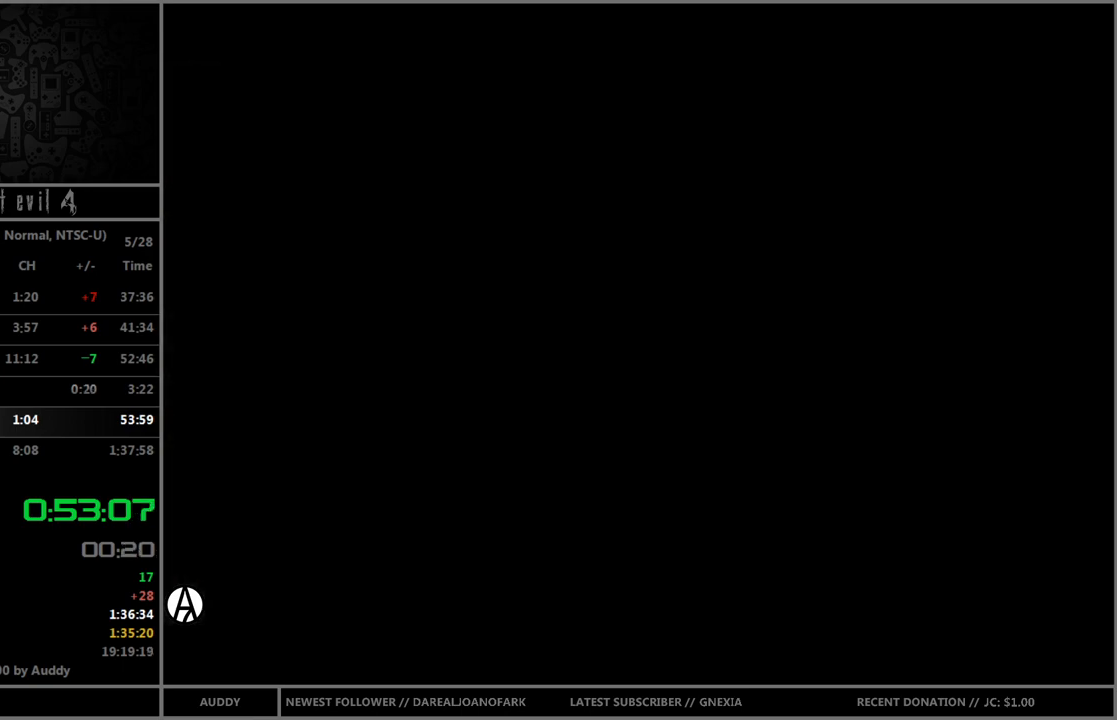
{"buttons": [], "left_stick": "center", "right_stick": "center", "events": [[200, "left_stick", "right"], [300, "A", "down"], [300, "left_stick", "center"], [334, "A", "up"], [434, "A", "down"], [467, "A", "up"]]}
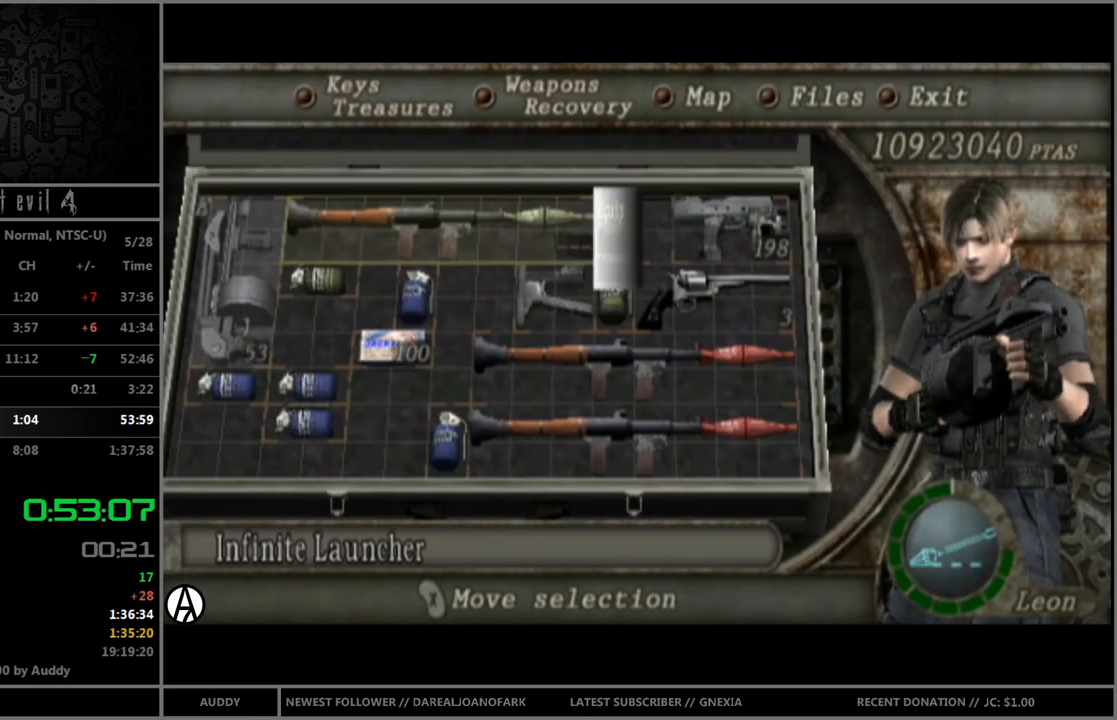
{"buttons": ["B"], "left_stick": "up", "right_stick": "center", "events": [[34, "Y", "down"], [101, "Y", "up"], [267, "left_stick", "up"], [301, "B", "down"]]}
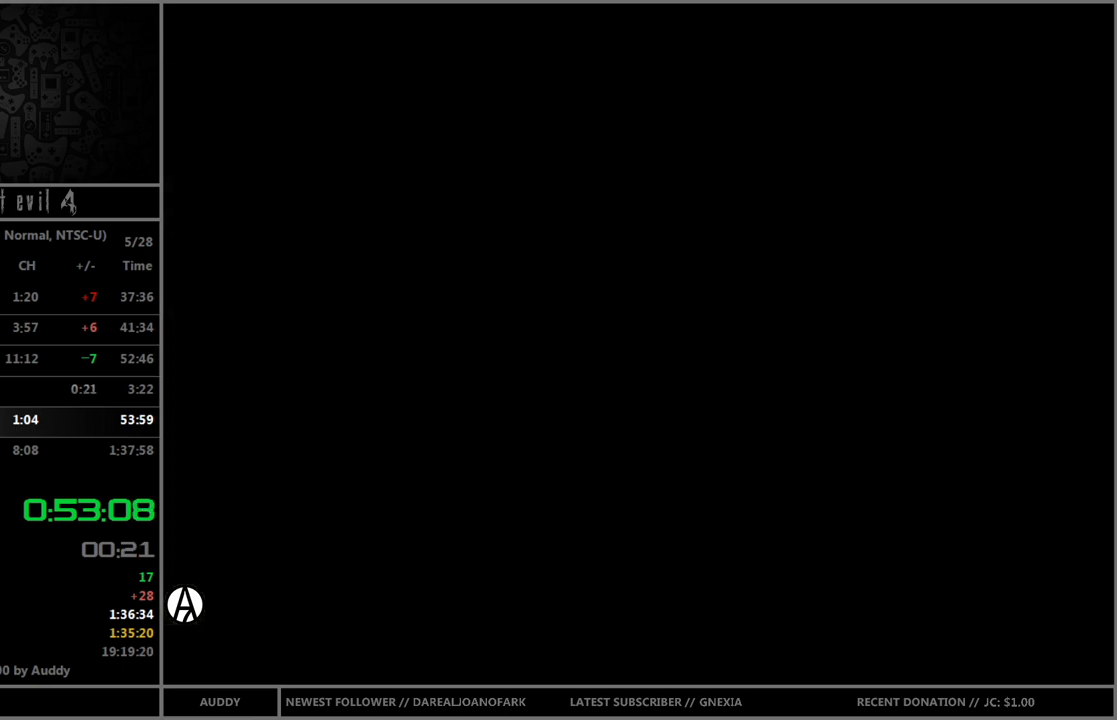
{"buttons": ["B"], "left_stick": "up", "right_stick": "center", "events": []}
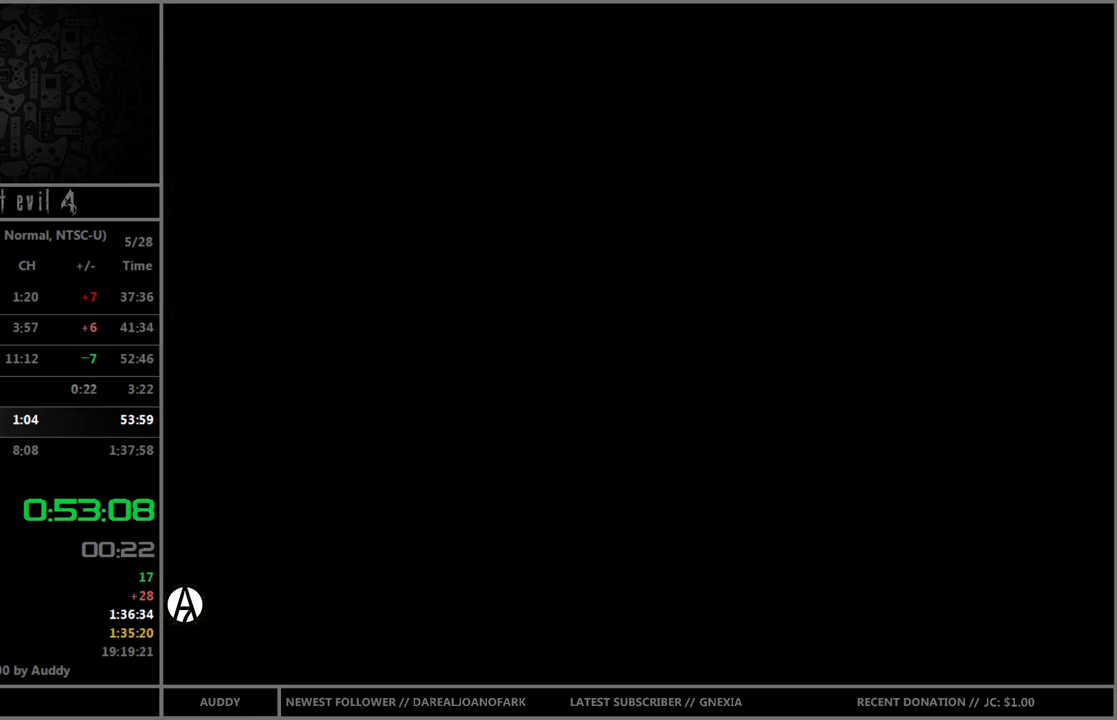
{"buttons": ["B"], "left_stick": "up", "right_stick": "center", "events": []}
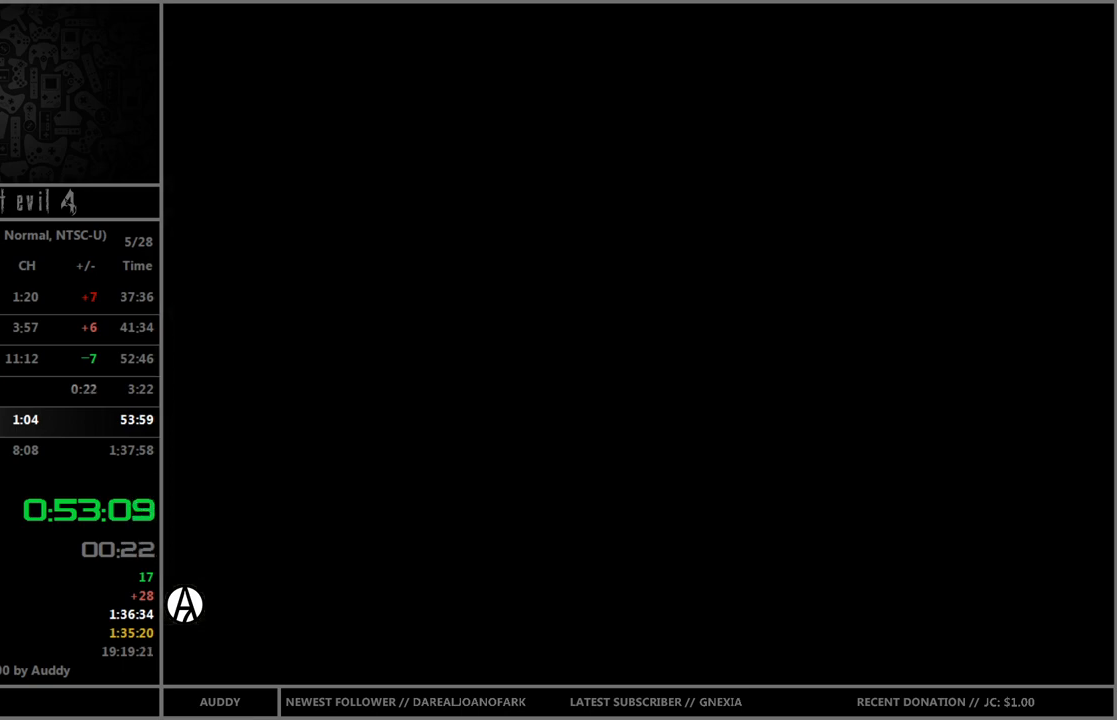
{"buttons": ["B"], "left_stick": "up-right", "right_stick": "center", "events": [[434, "left_stick", "up-right"]]}
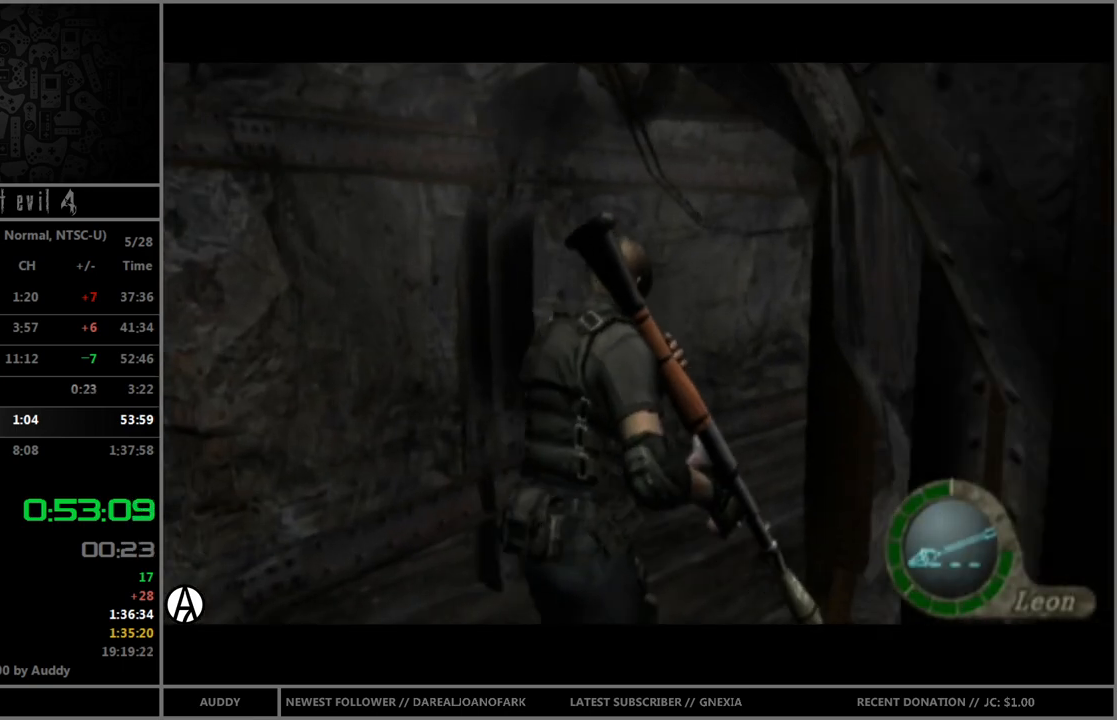
{"buttons": ["B"], "left_stick": "up-right", "right_stick": "center", "events": []}
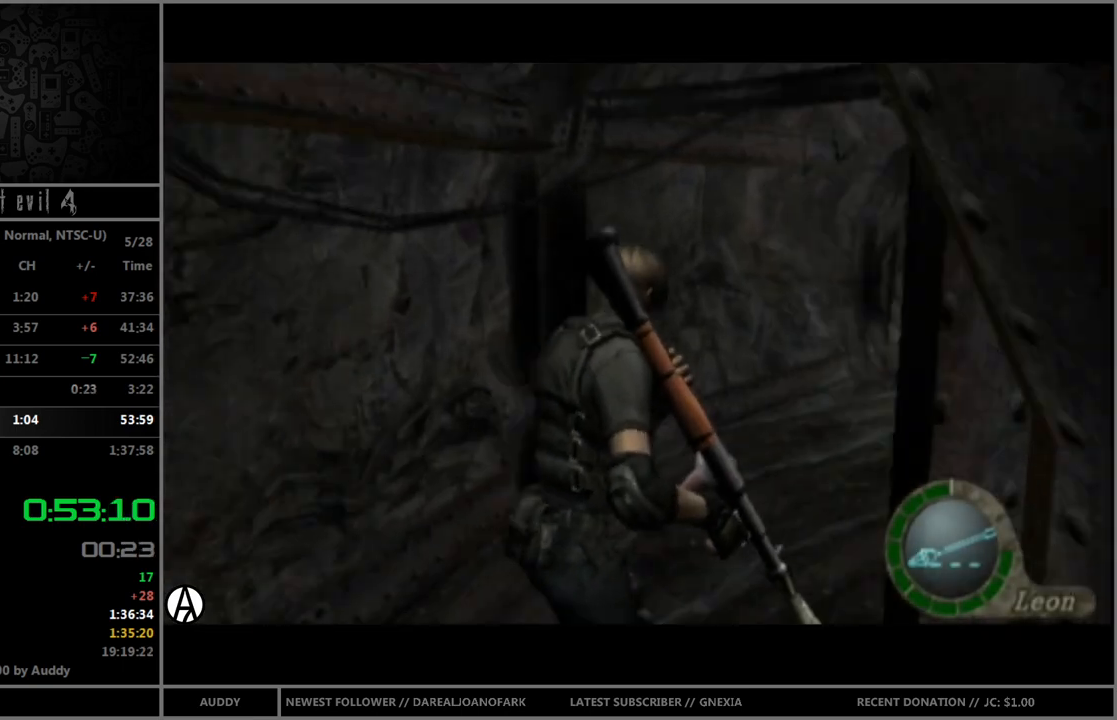
{"buttons": ["B"], "left_stick": "up", "right_stick": "center", "events": [[434, "left_stick", "up"]]}
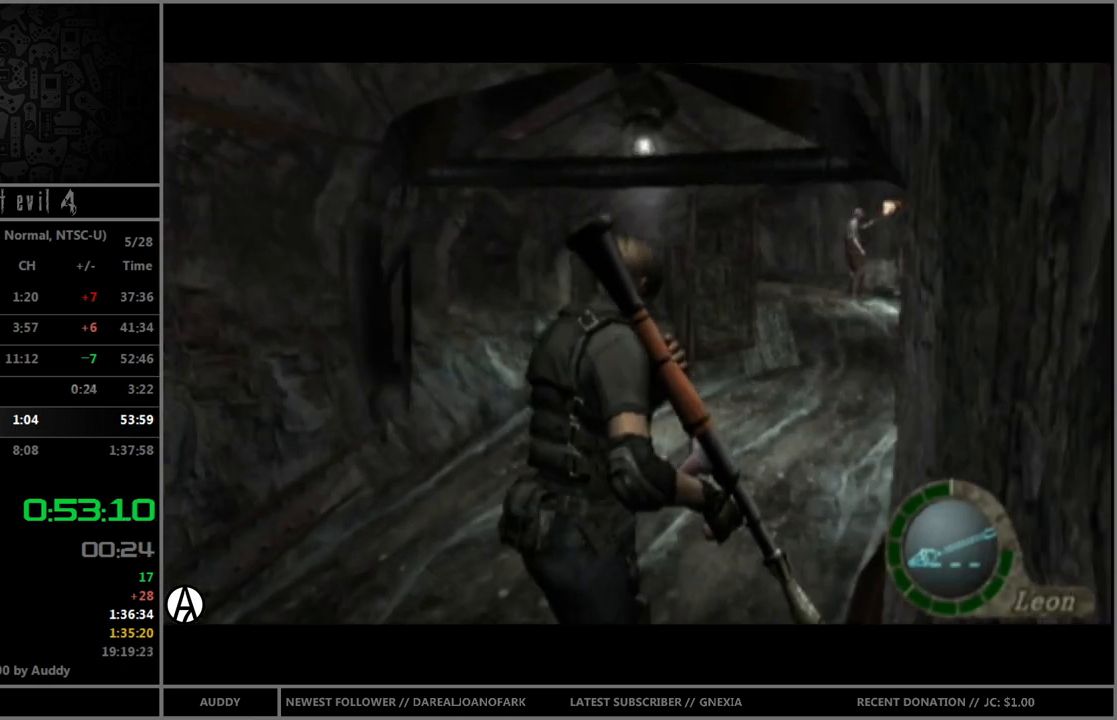
{"buttons": ["B"], "left_stick": "up", "right_stick": "center", "events": []}
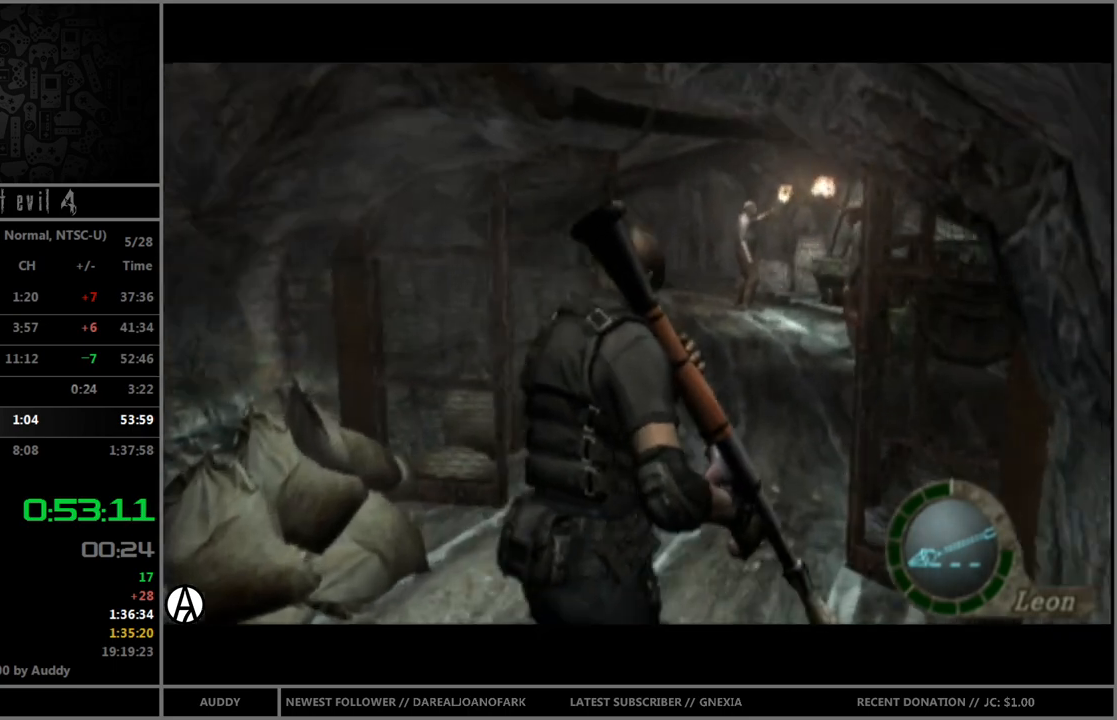
{"buttons": ["B"], "left_stick": "up-left", "right_stick": "center", "events": [[500, "left_stick", "up-left"]]}
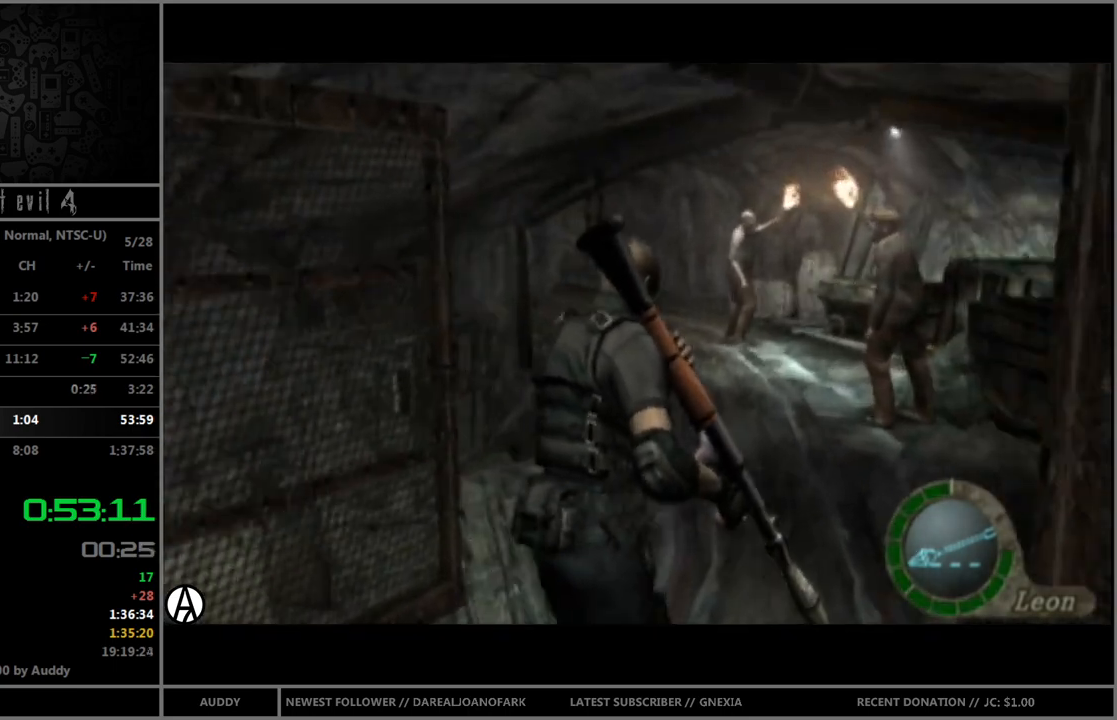
{"buttons": ["B"], "left_stick": "up", "right_stick": "center", "events": [[234, "left_stick", "up"]]}
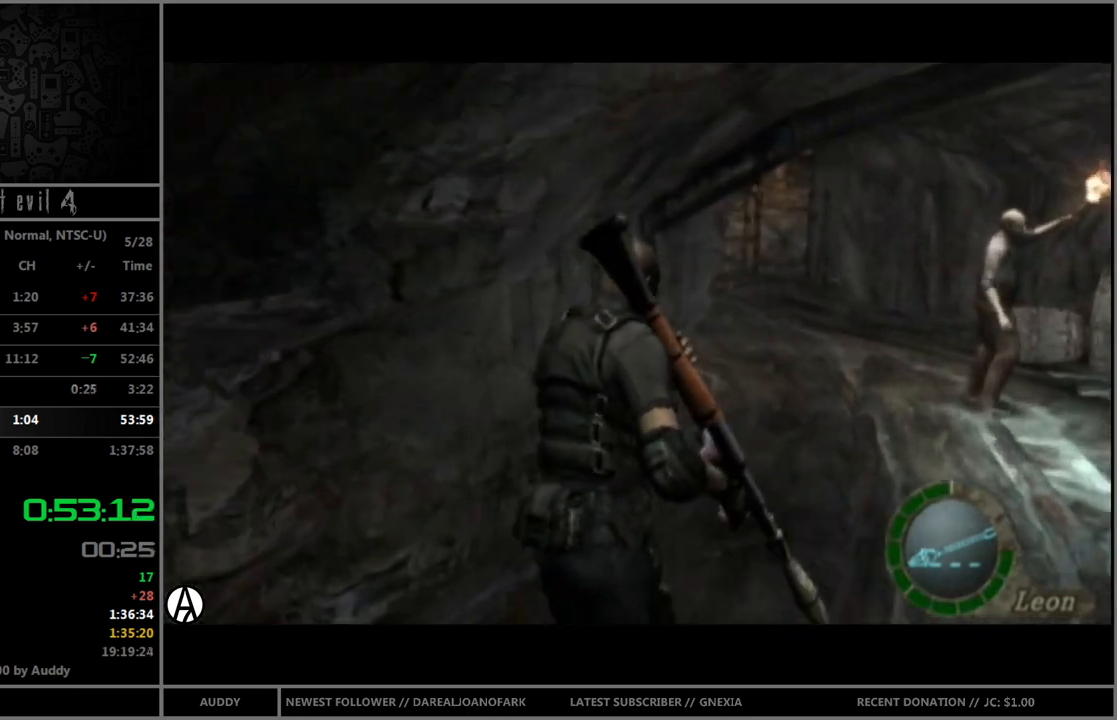
{"buttons": ["B"], "left_stick": "up", "right_stick": "center", "events": []}